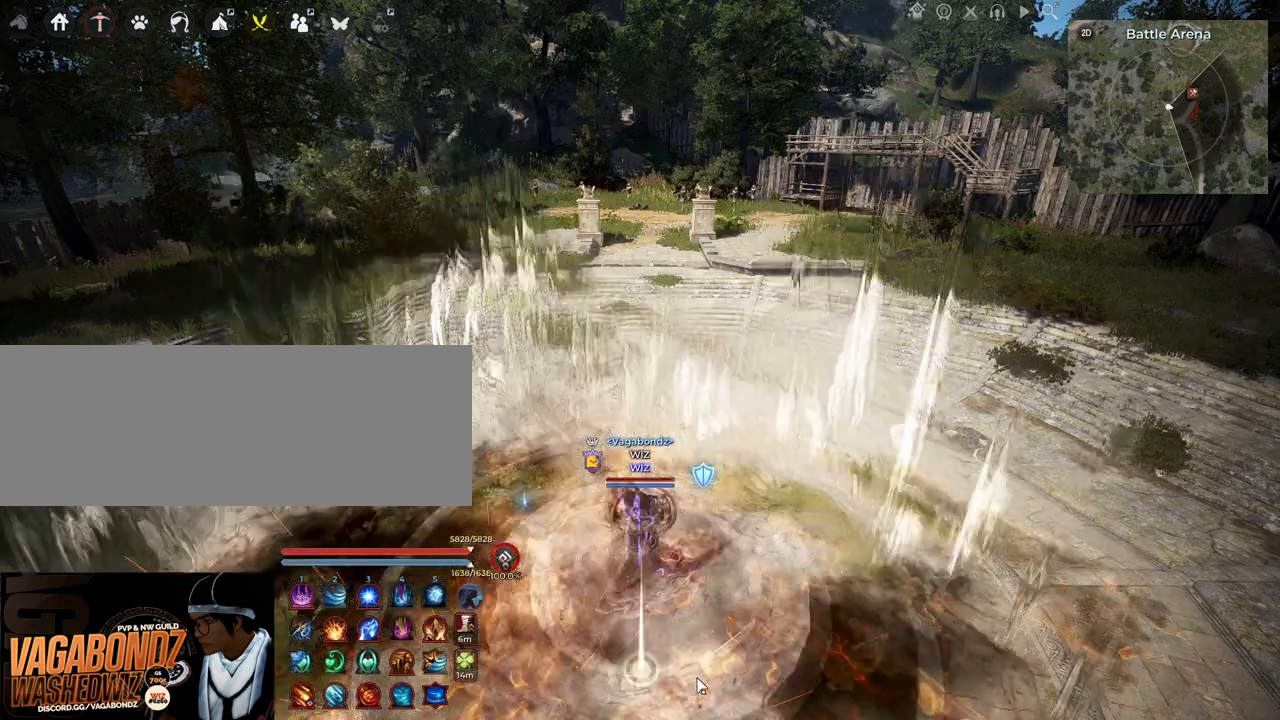
Gameplay with keyboard and mouse; each line is a JSON object with the keys and mouse buttons held at the frame after it. "events" lists presses ("down") and releases ("up") of "a", "c", "d", "e", "f", "q", "s", "shift", "space", "tab", "w", "x", "z", "mouse_left" and "mouse_right" between this image and that frame as [ms after this image, input, new state], when the widget could be followed in between. "mouse_left", "mouse_right" = the "left", "right" buttons of the "mouse" list. No other keys are recorded. Mouse movement is not recorded.
{"keys": [], "mouse": [], "events": [[400, "mouse_left", "up"]]}
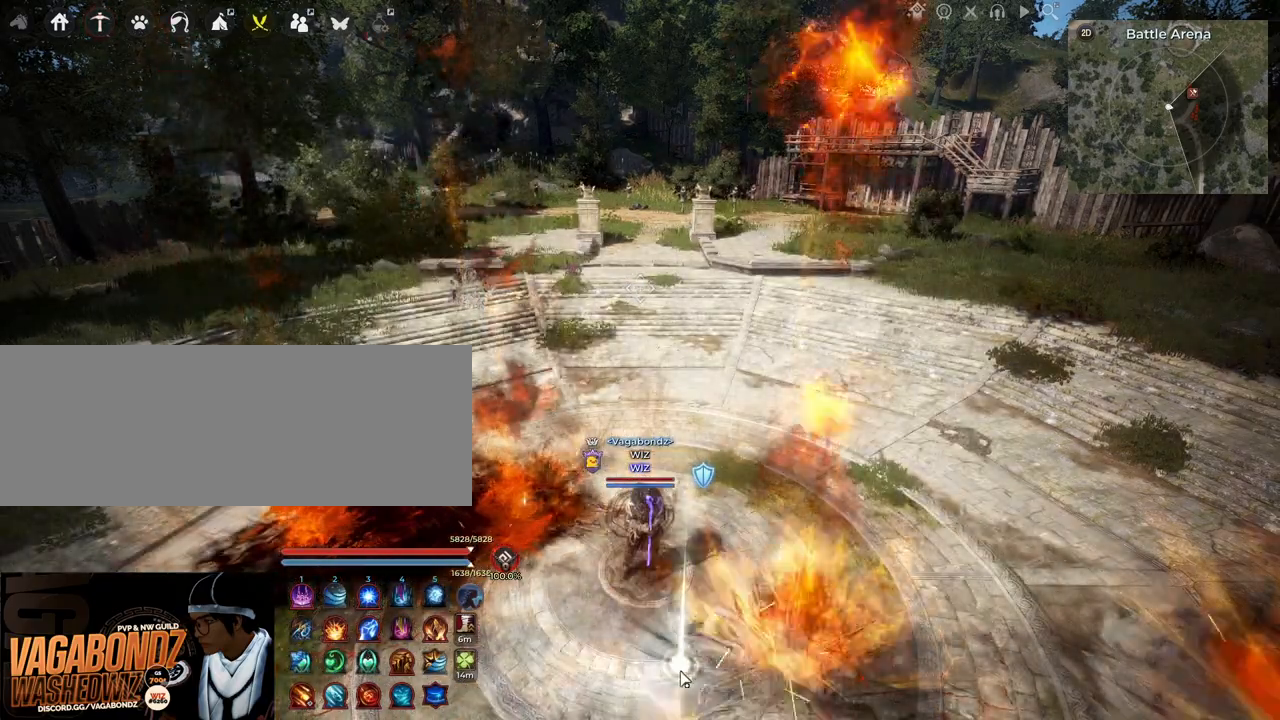
{"keys": [], "mouse": [], "events": []}
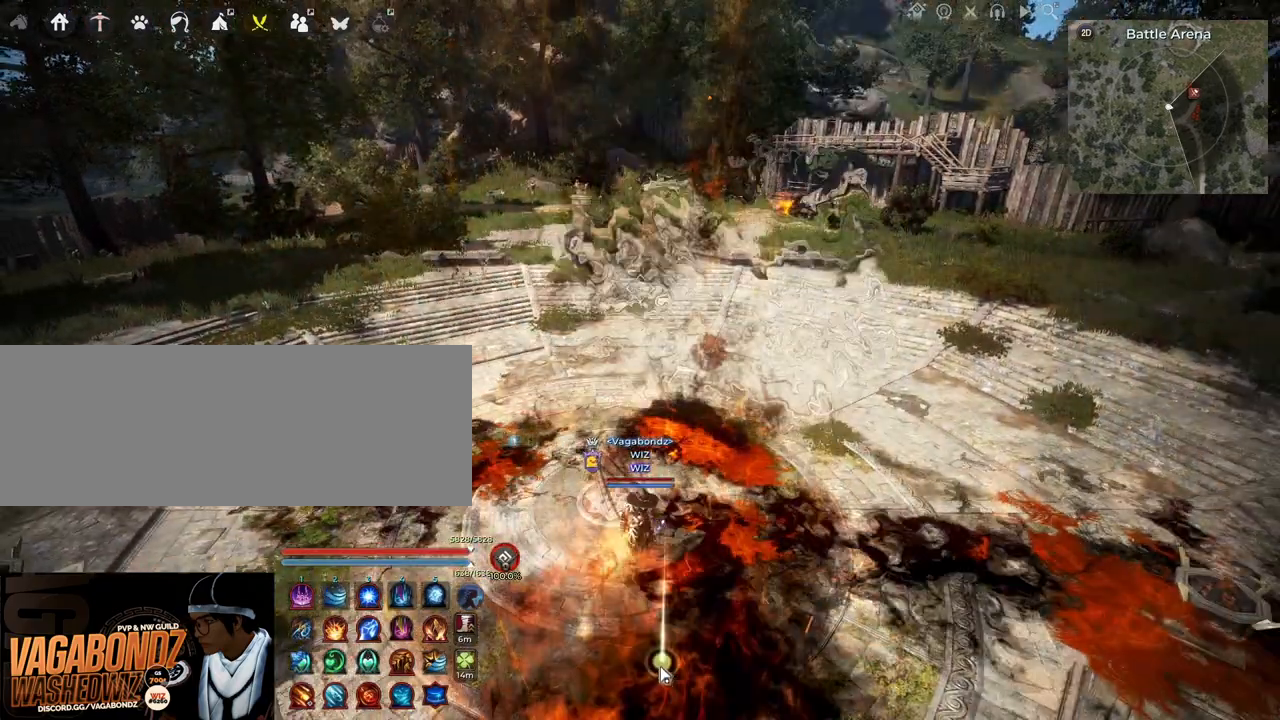
{"keys": ["a", "w"], "mouse": [], "events": [[350, "w", "down"], [400, "a", "down"]]}
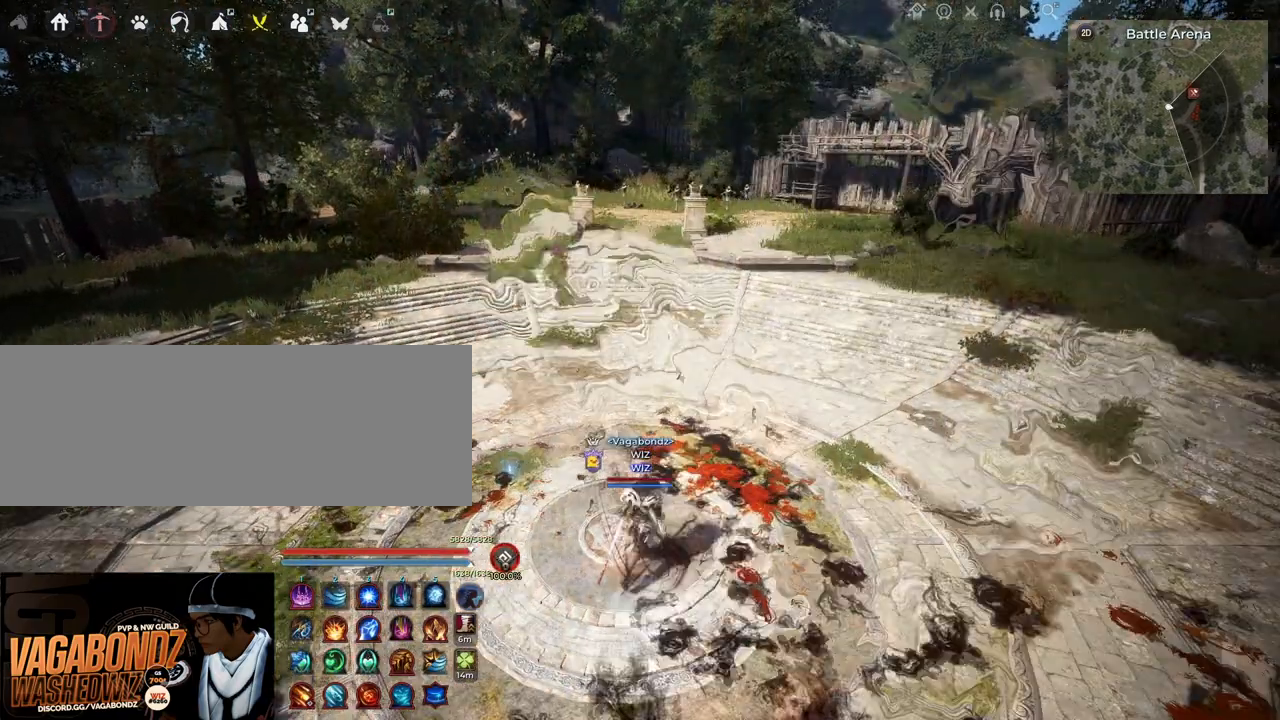
{"keys": ["d"], "mouse": [], "events": [[250, "a", "up"], [267, "w", "up"], [433, "d", "down"]]}
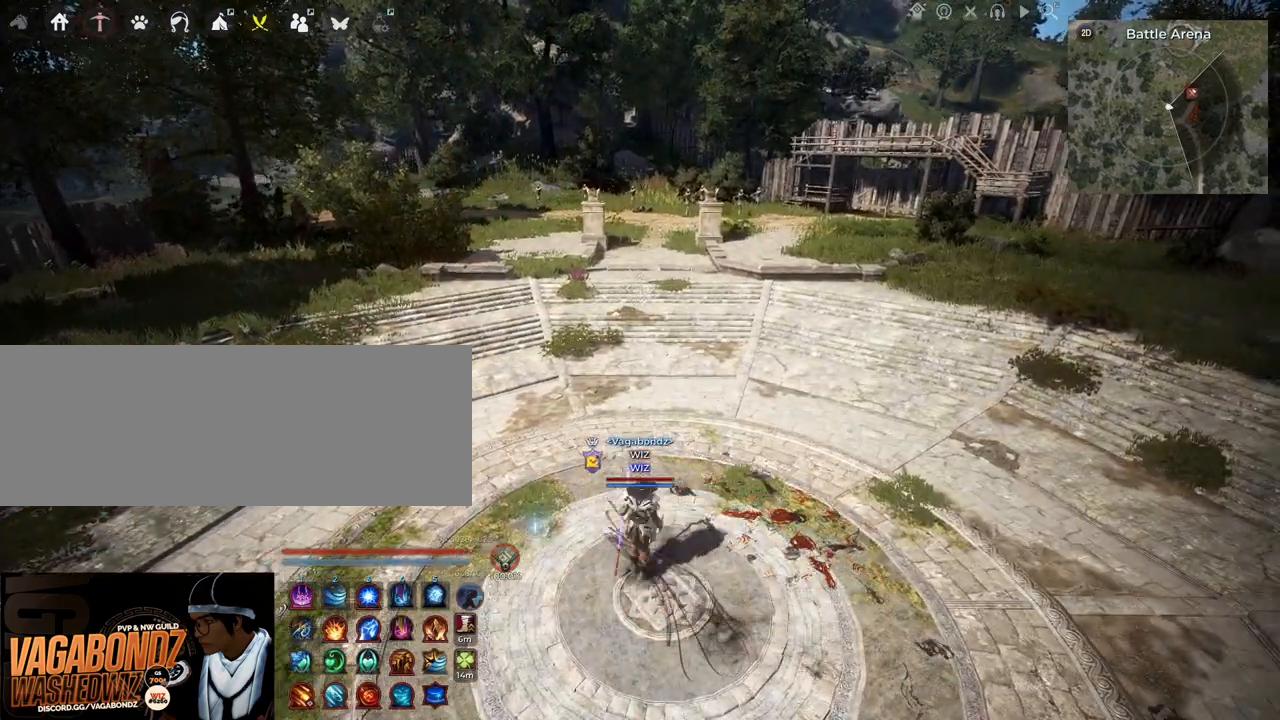
{"keys": ["s"], "mouse": [], "events": [[83, "d", "up"], [333, "s", "down"]]}
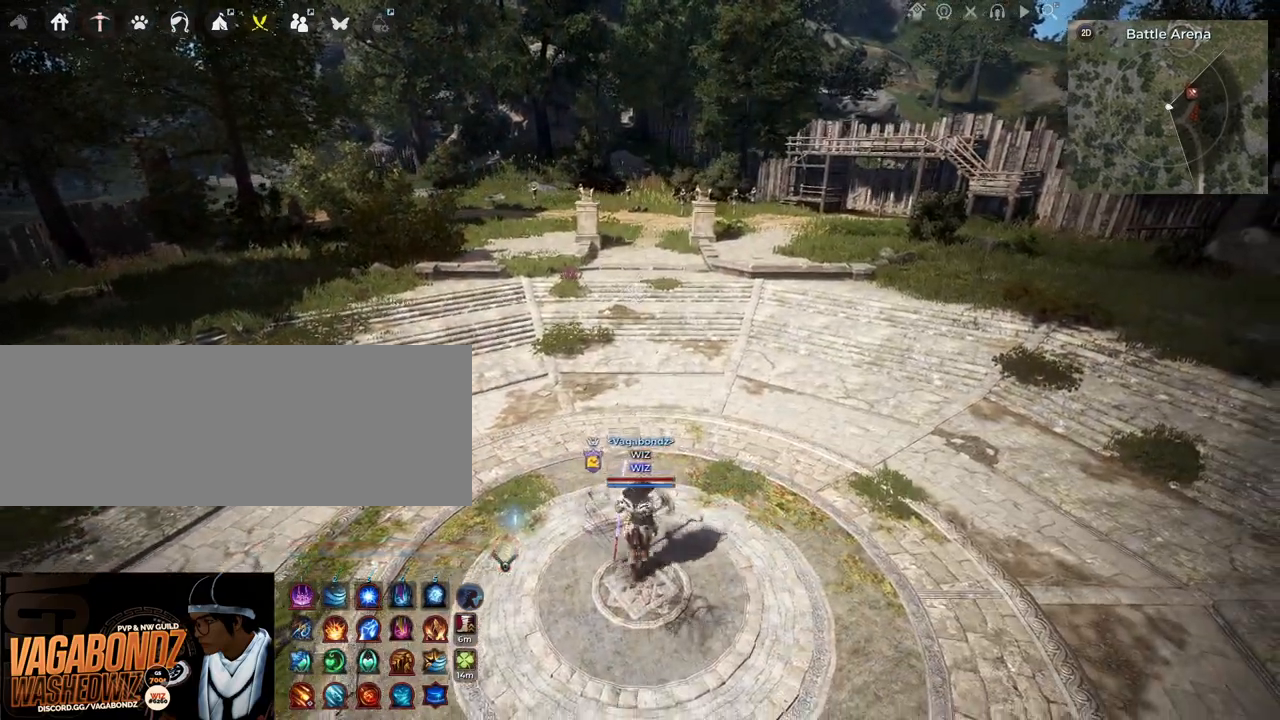
{"keys": [], "mouse": [], "events": [[117, "s", "up"]]}
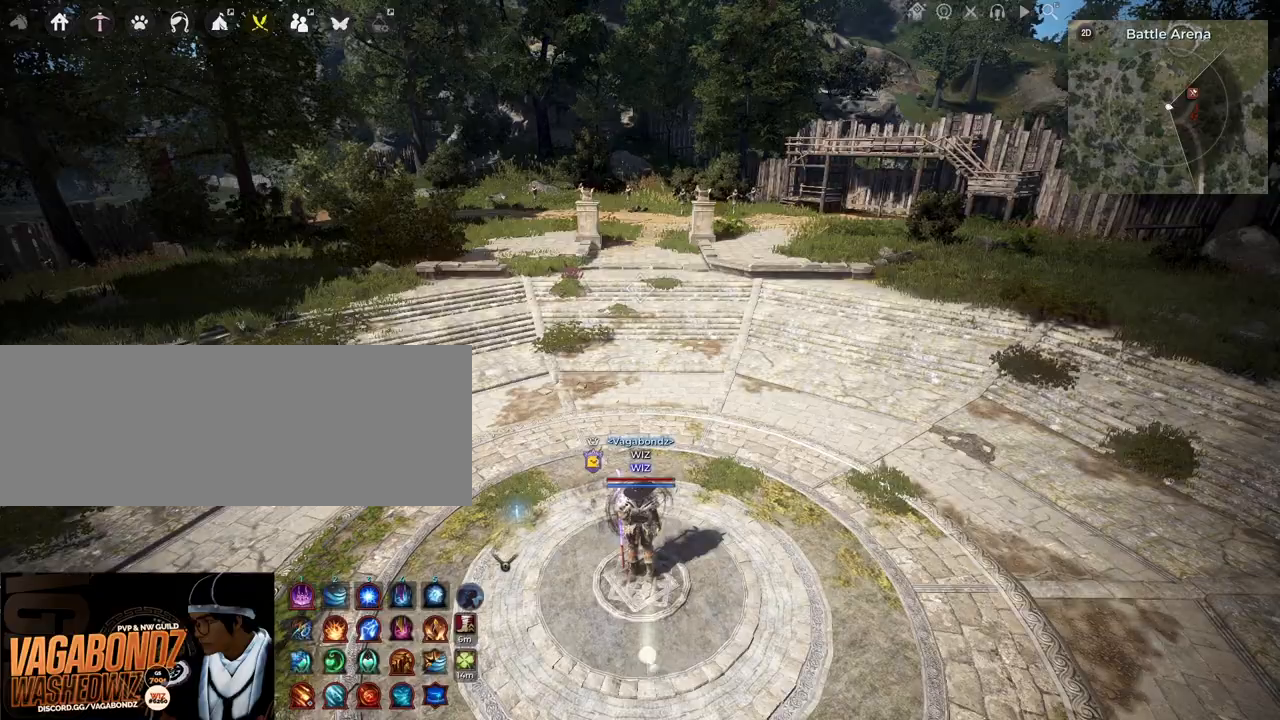
{"keys": [], "mouse": [], "events": [[33, "s", "down"], [183, "s", "up"]]}
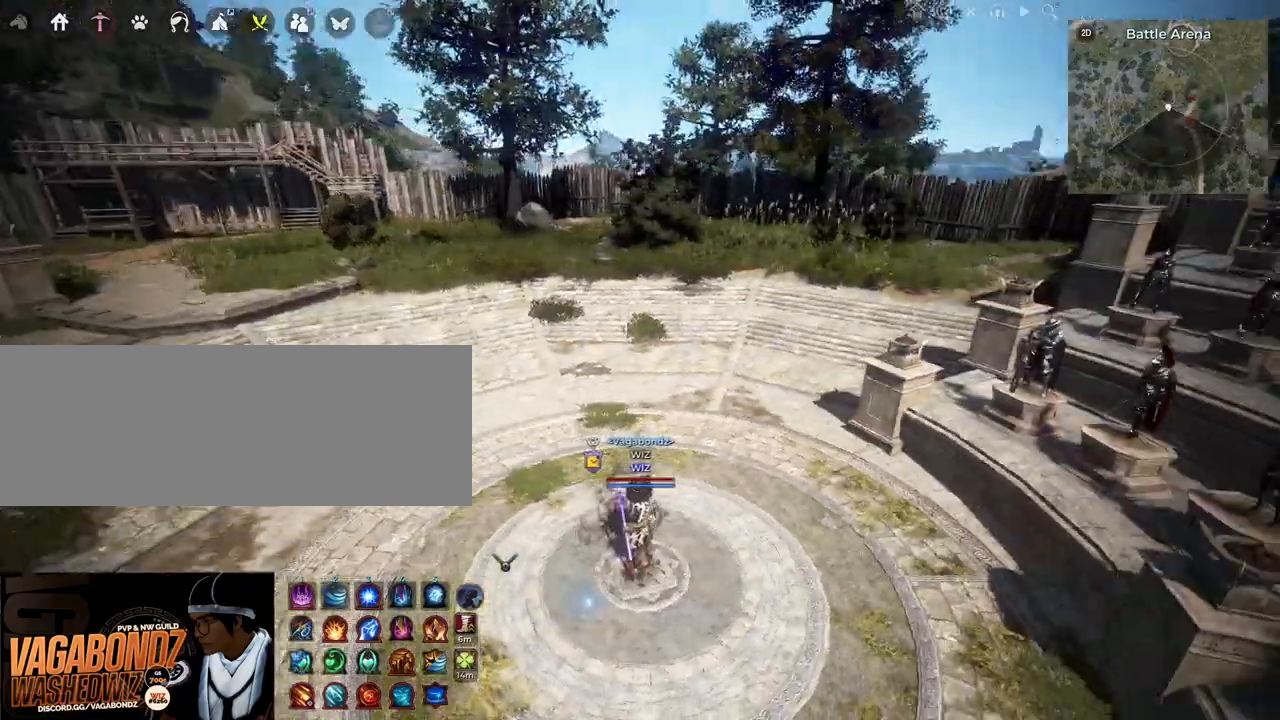
{"keys": [], "mouse": [], "events": []}
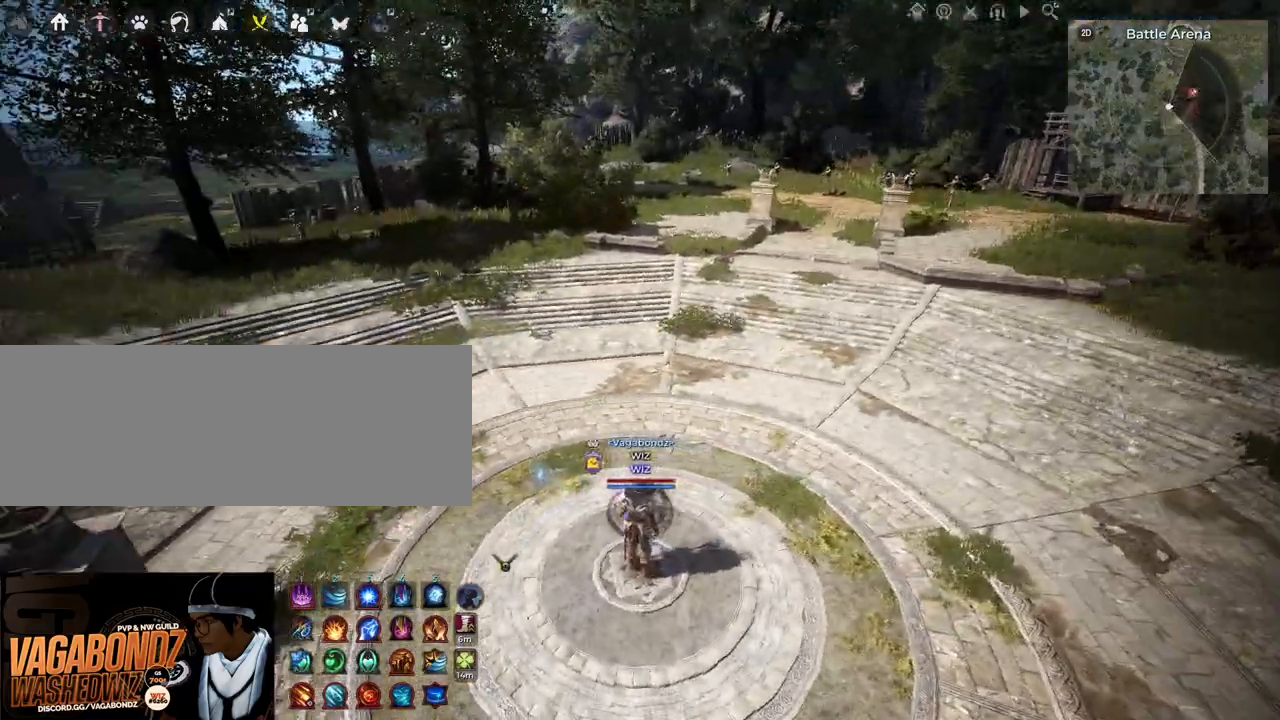
{"keys": [], "mouse": [], "events": []}
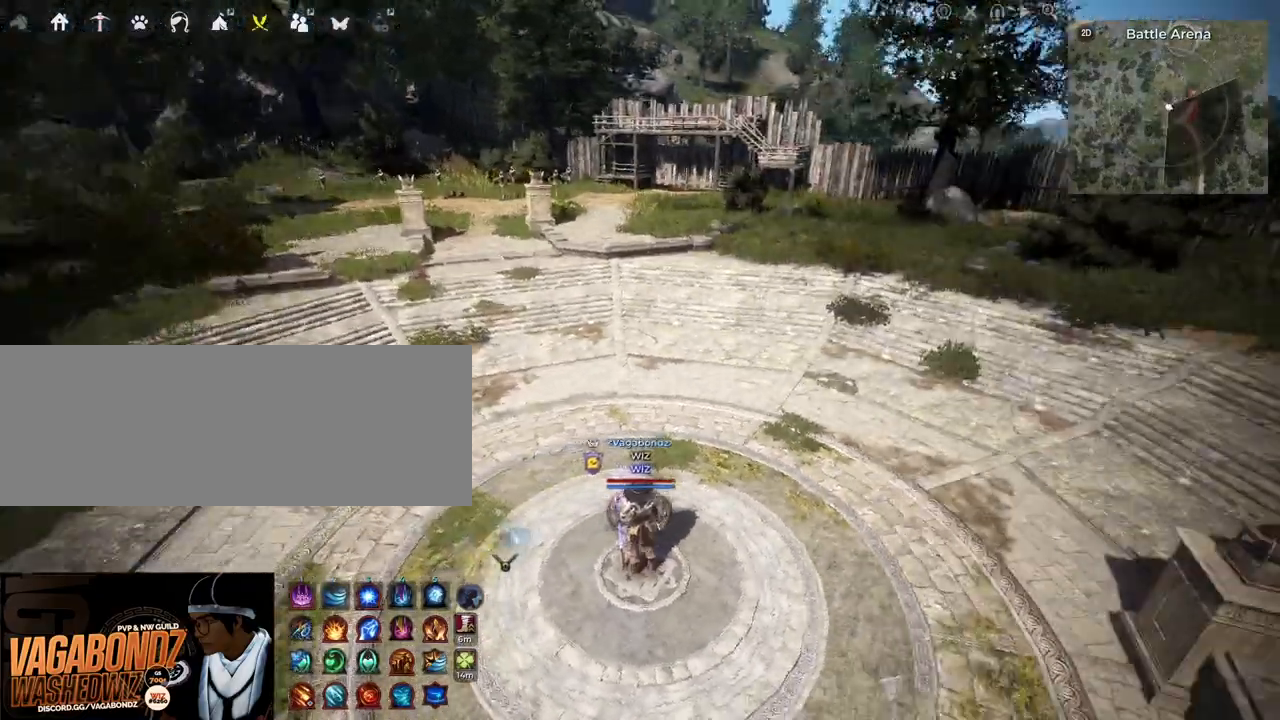
{"keys": [], "mouse": [], "events": []}
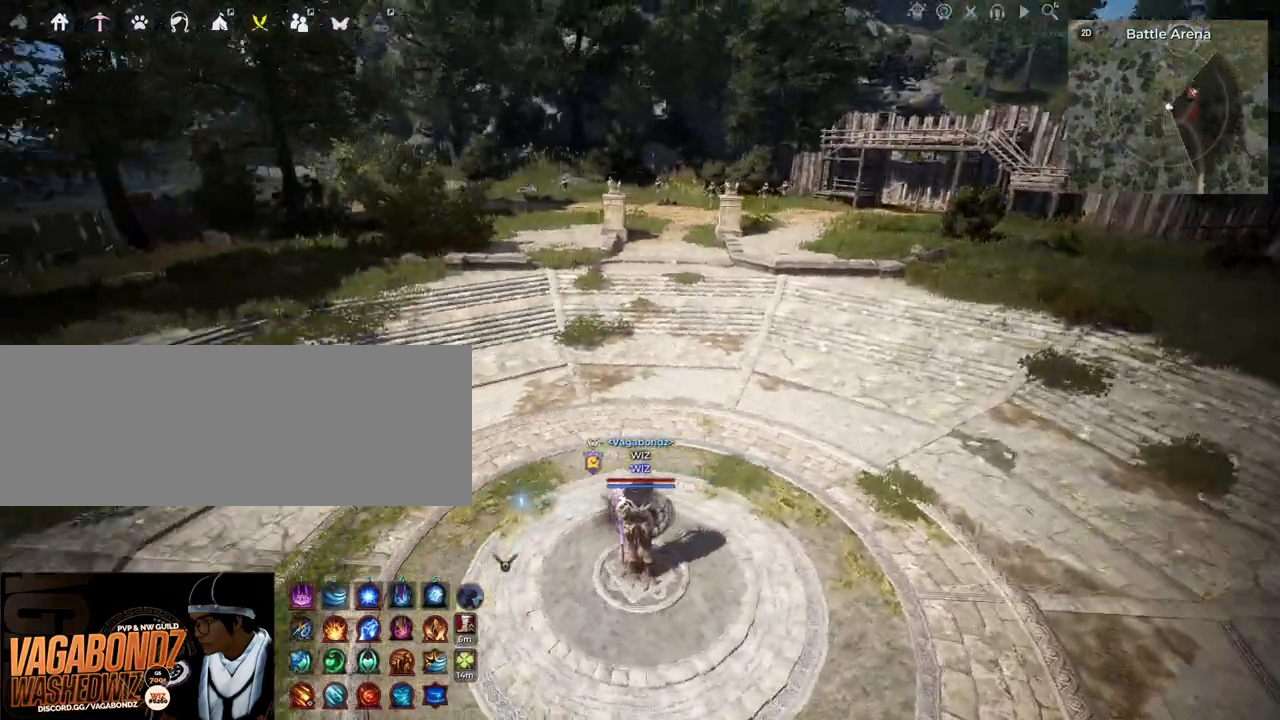
{"keys": [], "mouse": [], "events": []}
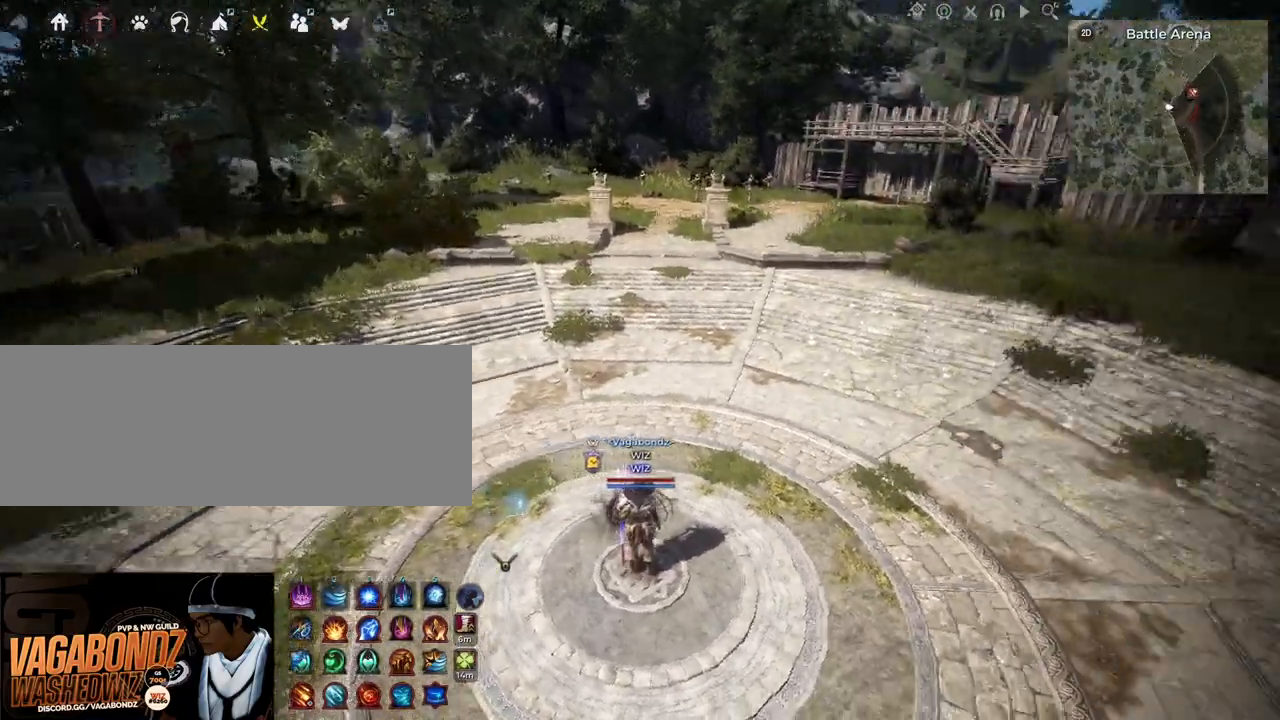
{"keys": [], "mouse": [], "events": []}
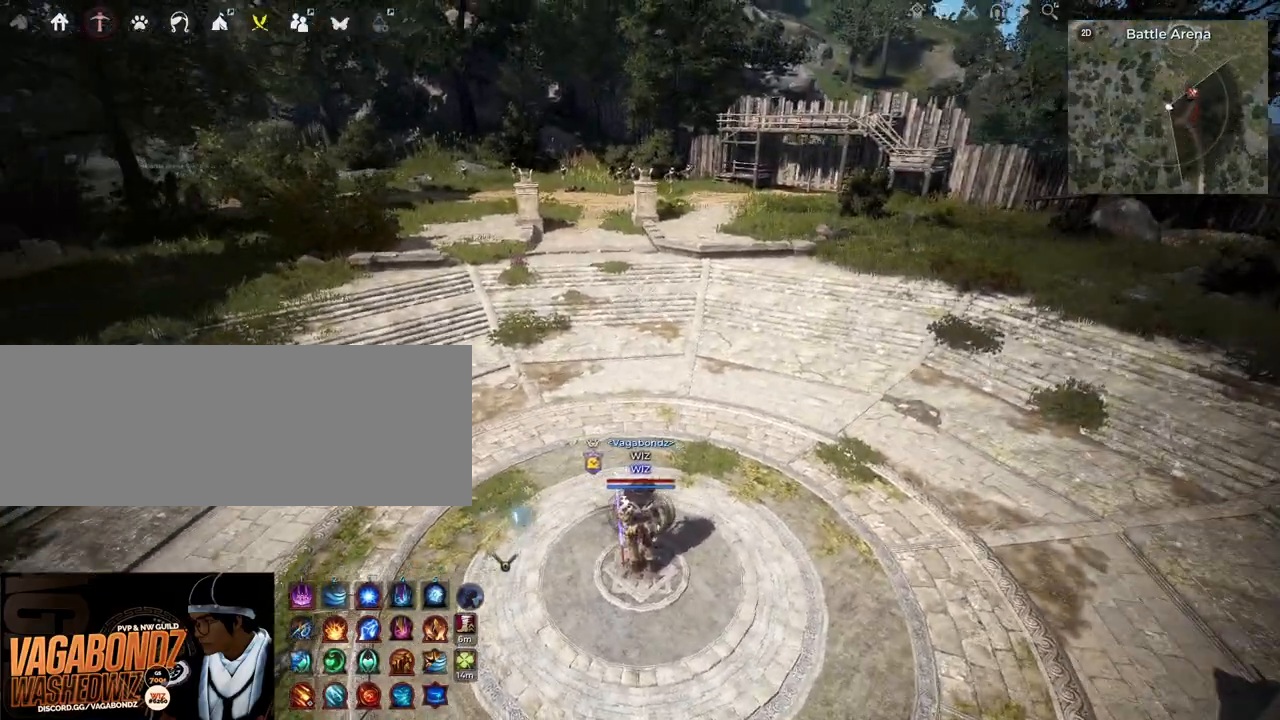
{"keys": [], "mouse": [], "events": []}
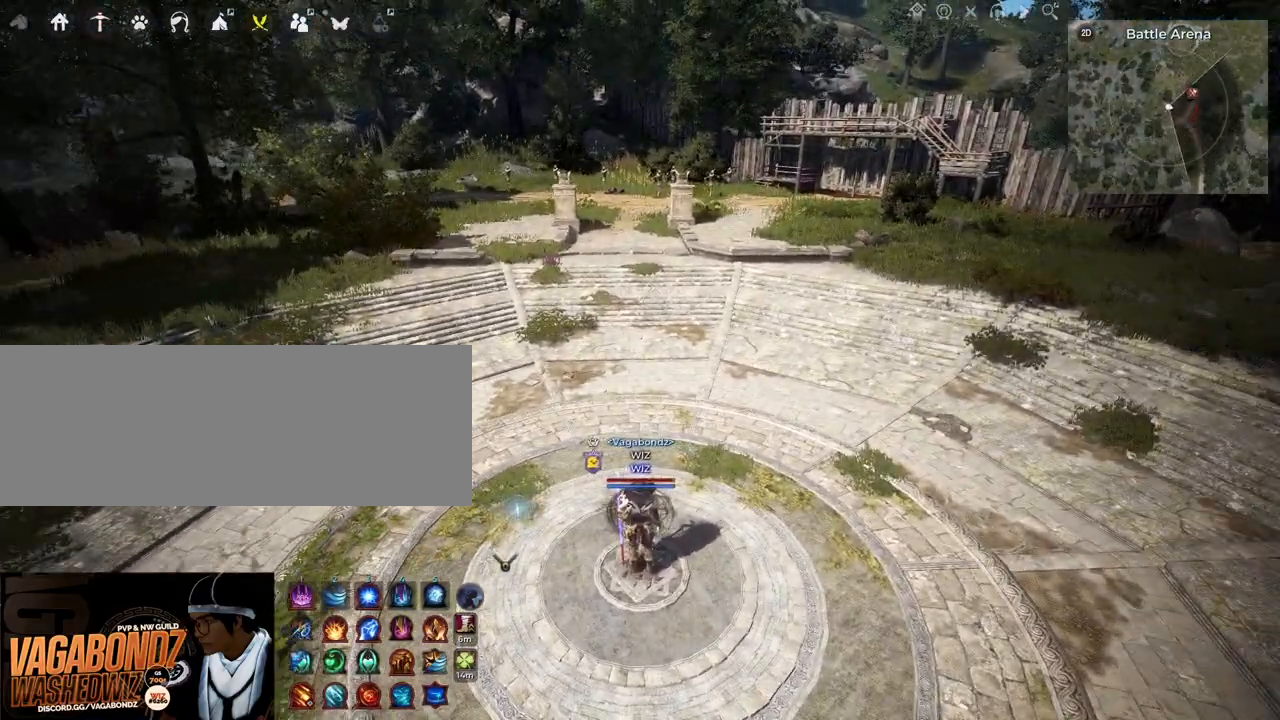
{"keys": ["w"], "mouse": [], "events": [[250, "w", "down"]]}
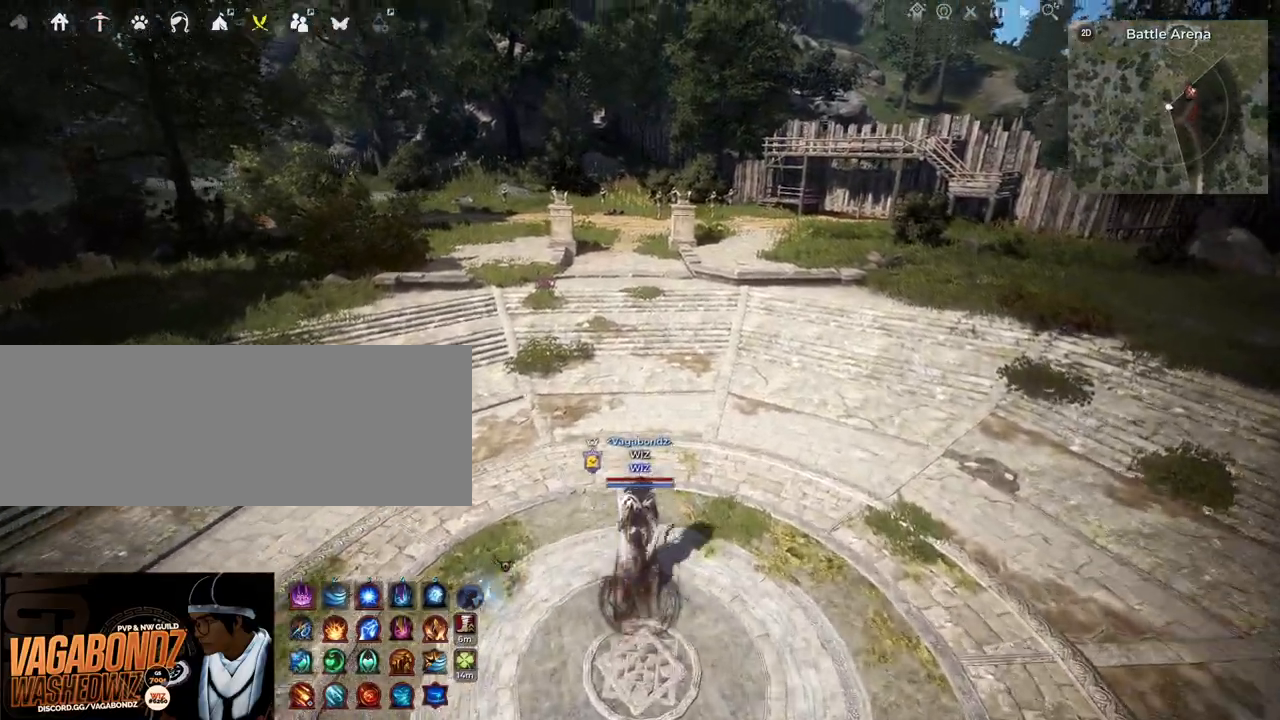
{"keys": ["w"], "mouse": [], "events": []}
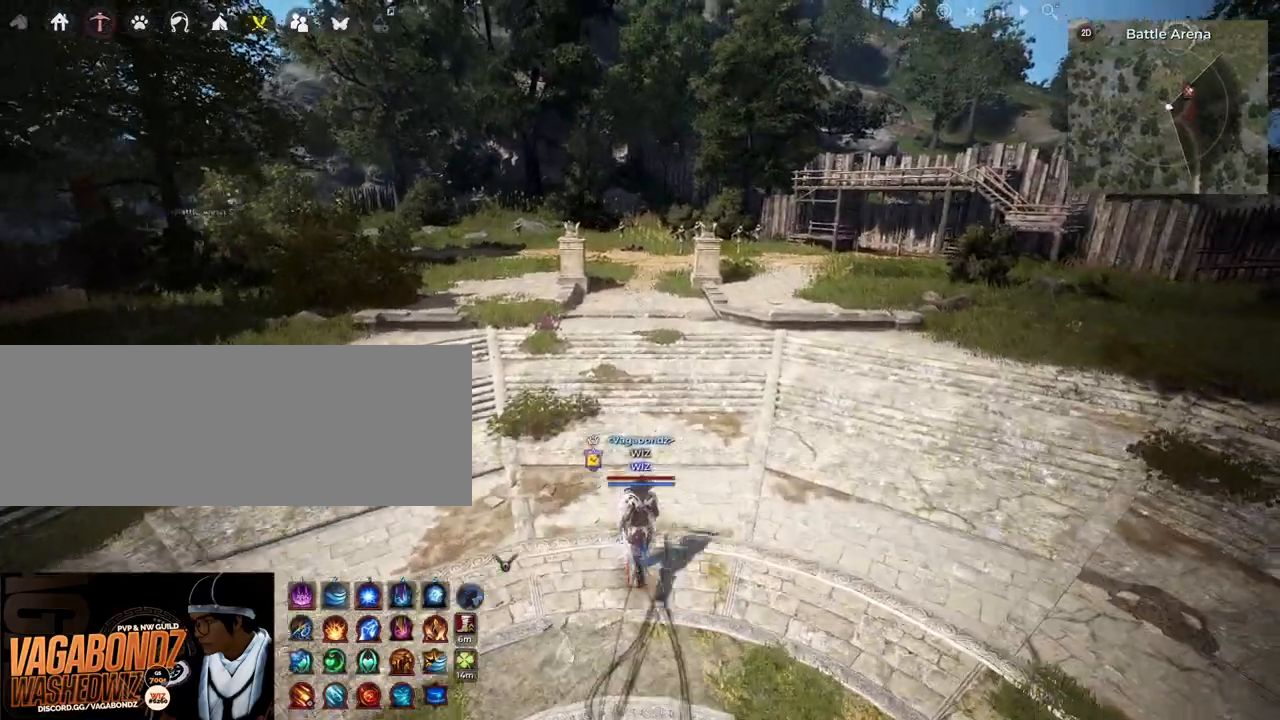
{"keys": ["w"], "mouse": [], "events": []}
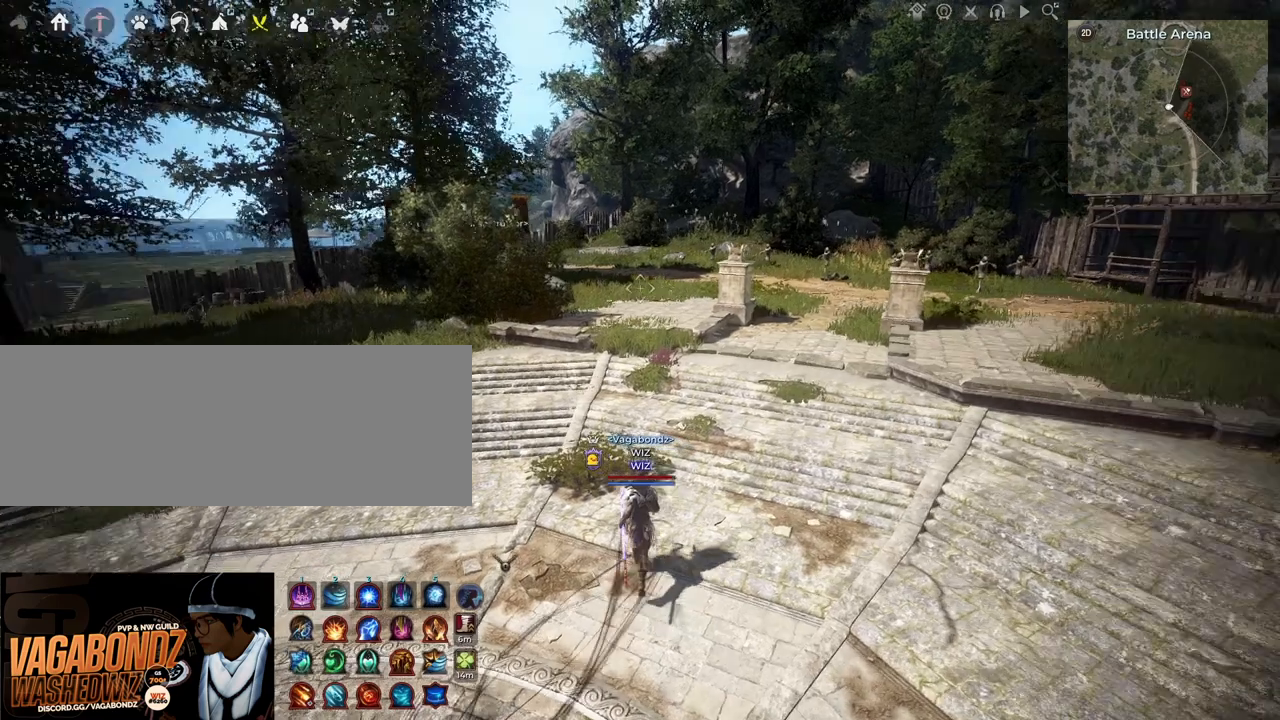
{"keys": [], "mouse": [], "events": [[233, "w", "up"]]}